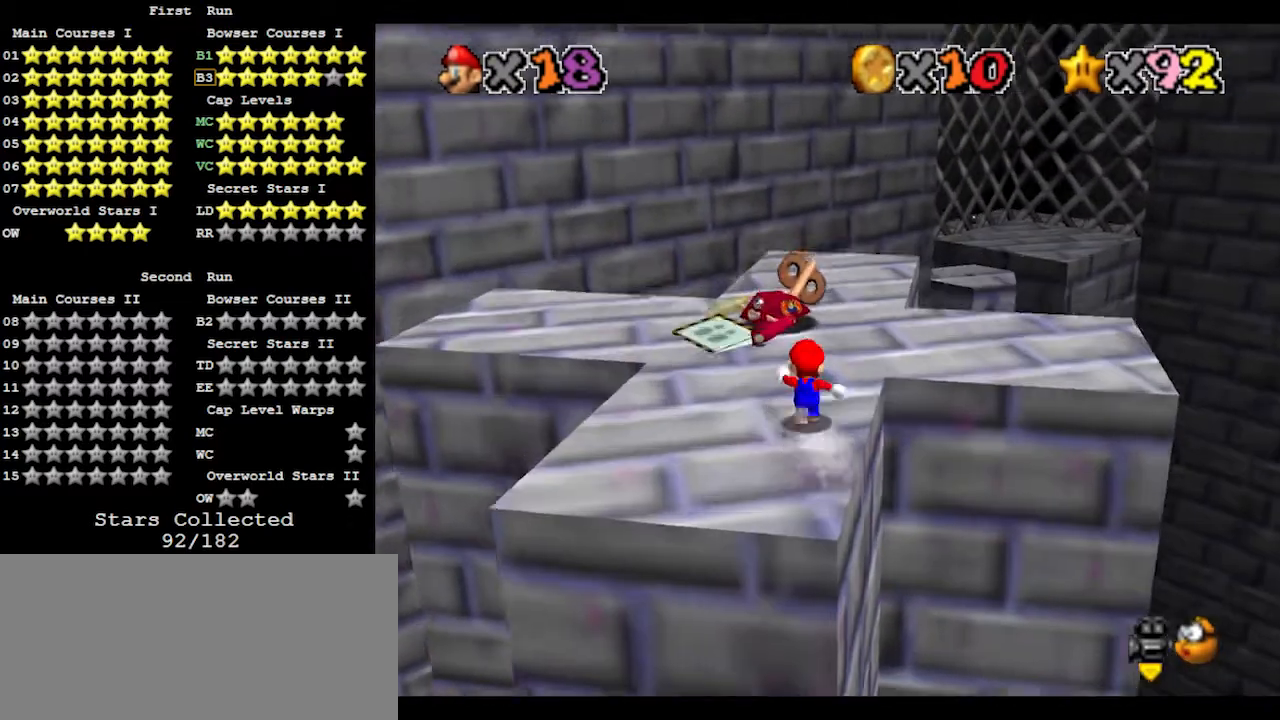
Gameplay with a controller (Nintendo layout); each line is a JSON object with the inputs held at the frame after it. "events" lists button and stick changes between this image and that frame as [ms after this image, input, new state], when the widget could be followed in between. Not read: L3 R3.
{"buttons": [], "left_stick": "right", "events": [[67, "A", "down"], [133, "left_stick", "up-right"], [233, "A", "up"], [333, "C_RIGHT", "down"], [333, "left_stick", "right"], [433, "C_RIGHT", "up"]]}
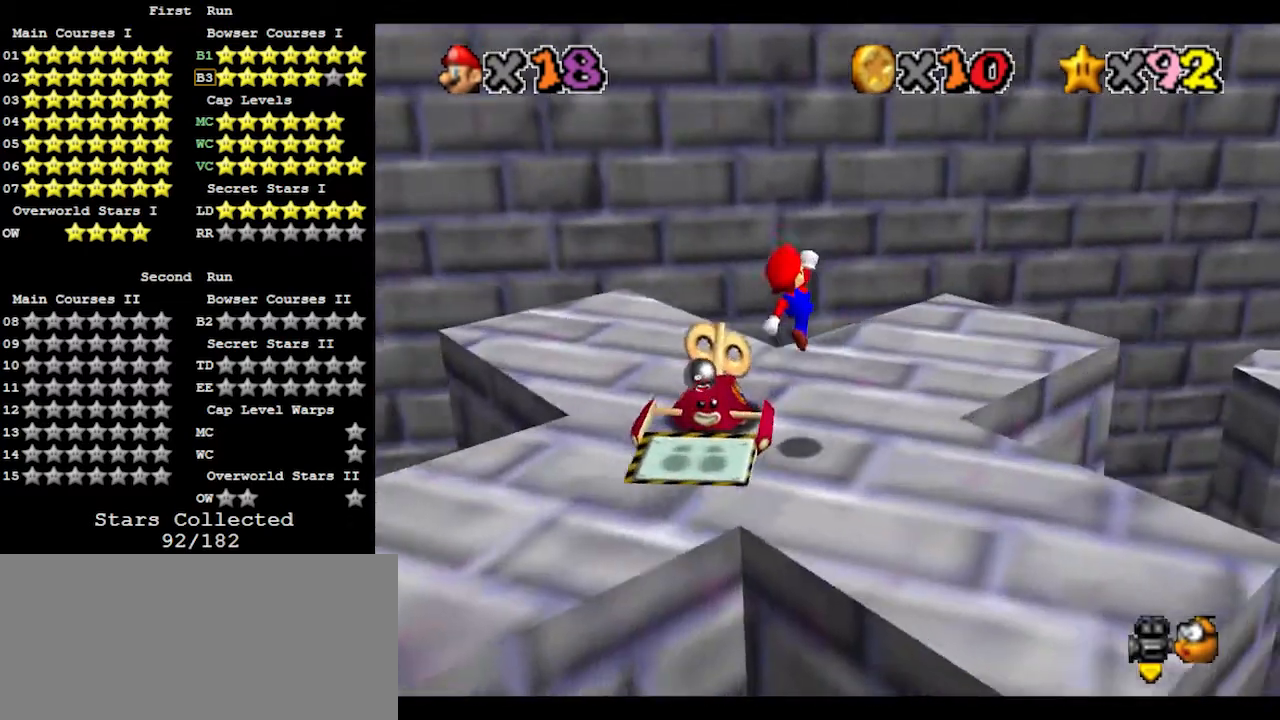
{"buttons": [], "left_stick": "up", "events": [[133, "left_stick", "up-right"], [333, "left_stick", "up"]]}
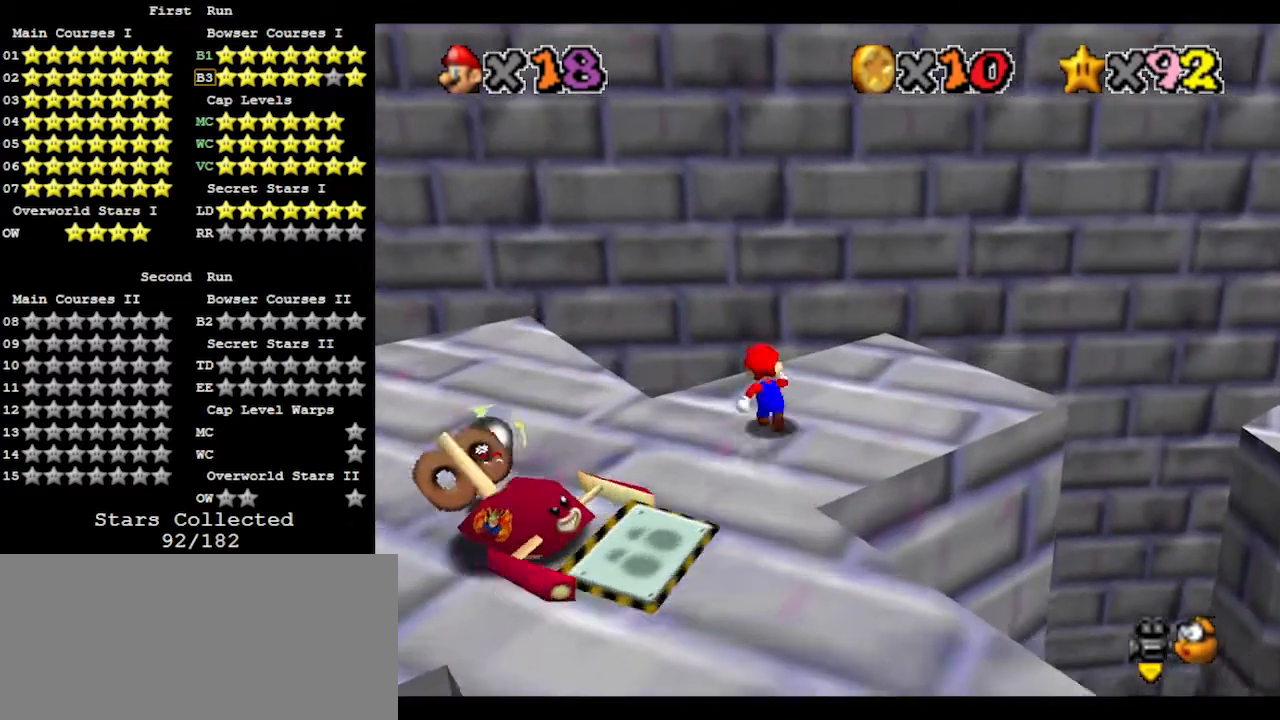
{"buttons": ["C_RIGHT"], "left_stick": "center", "events": [[33, "Z", "down"], [100, "A", "down"], [200, "left_stick", "center"], [233, "A", "up"], [233, "Z", "up"], [400, "C_RIGHT", "down"], [467, "C_RIGHT", "up"], [500, "C_RIGHT", "down"]]}
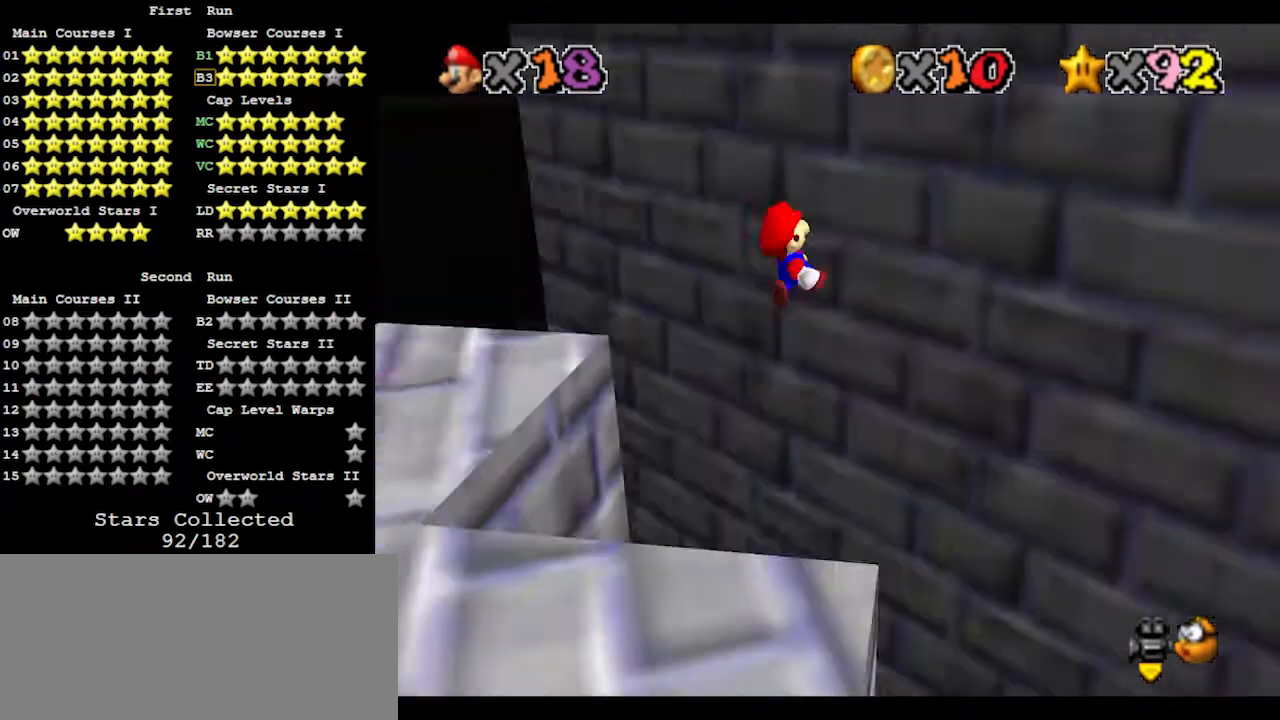
{"buttons": [], "left_stick": "up-left", "events": [[67, "left_stick", "up-right"], [100, "C_RIGHT", "up"], [467, "left_stick", "up-left"]]}
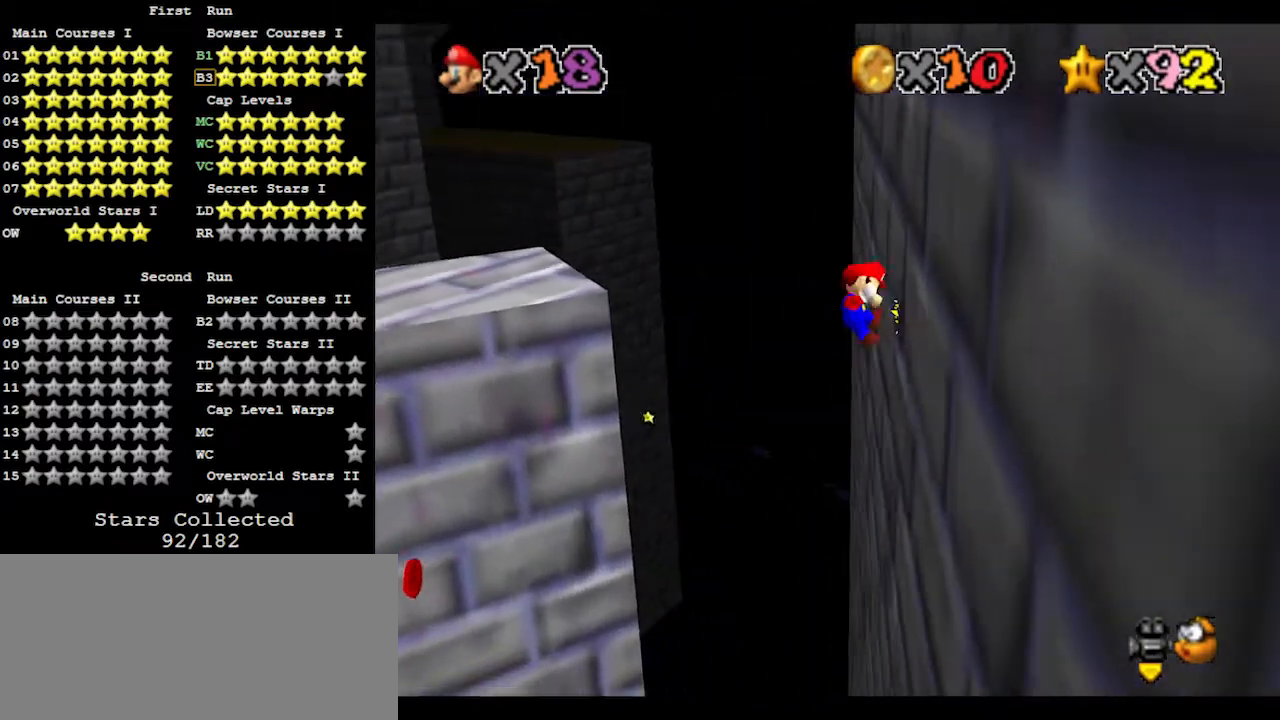
{"buttons": [], "left_stick": "up-left", "events": [[67, "A", "down"], [300, "A", "up"], [367, "C_RIGHT", "down"], [500, "C_RIGHT", "up"]]}
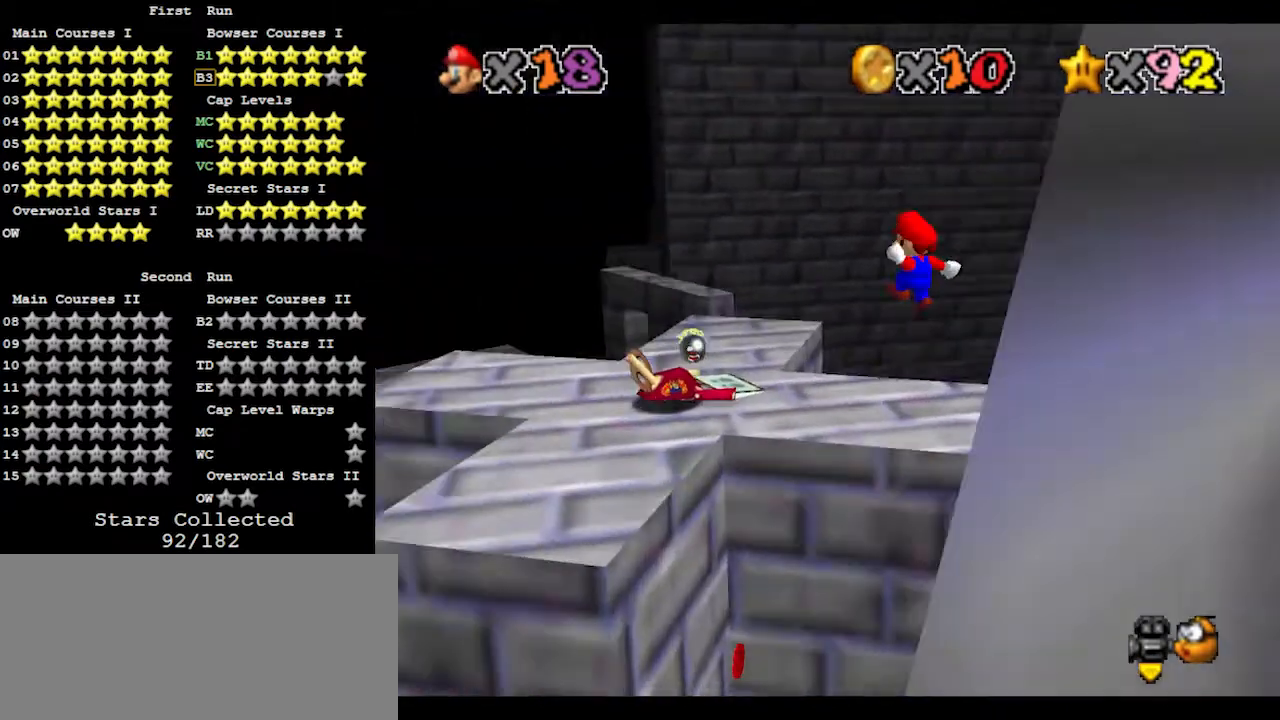
{"buttons": [], "left_stick": "left", "events": [[433, "left_stick", "left"]]}
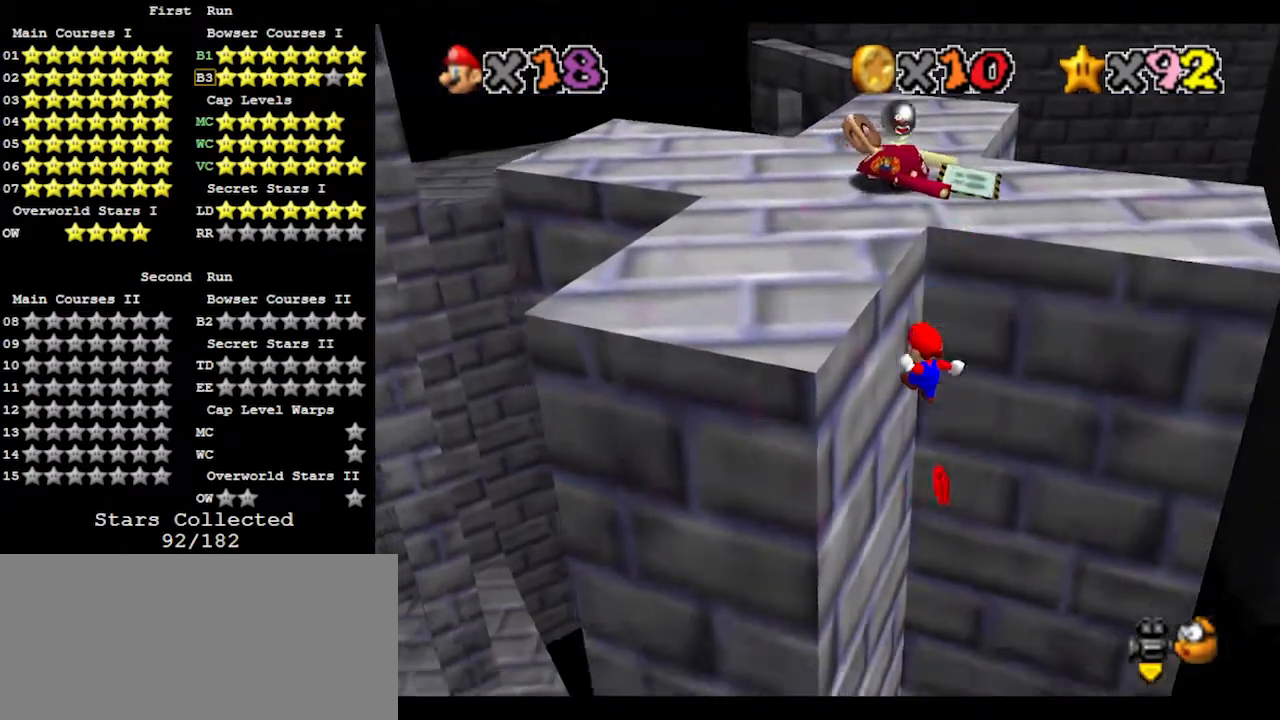
{"buttons": ["A"], "left_stick": "up-right", "events": [[100, "left_stick", "up-left"], [167, "A", "down"], [233, "left_stick", "up"], [433, "left_stick", "up-right"]]}
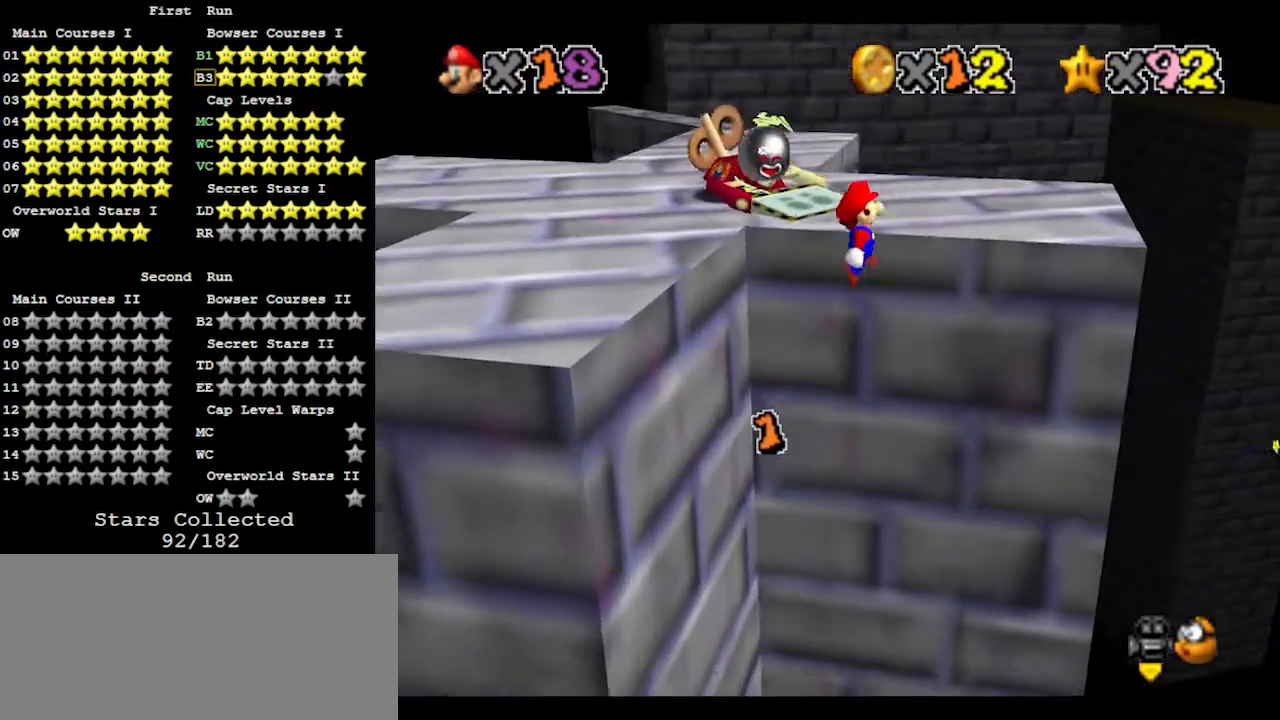
{"buttons": [], "left_stick": "up", "events": [[33, "left_stick", "up"], [167, "A", "up"], [267, "C_RIGHT", "down"], [267, "left_stick", "center"], [333, "C_RIGHT", "up"], [367, "left_stick", "up"]]}
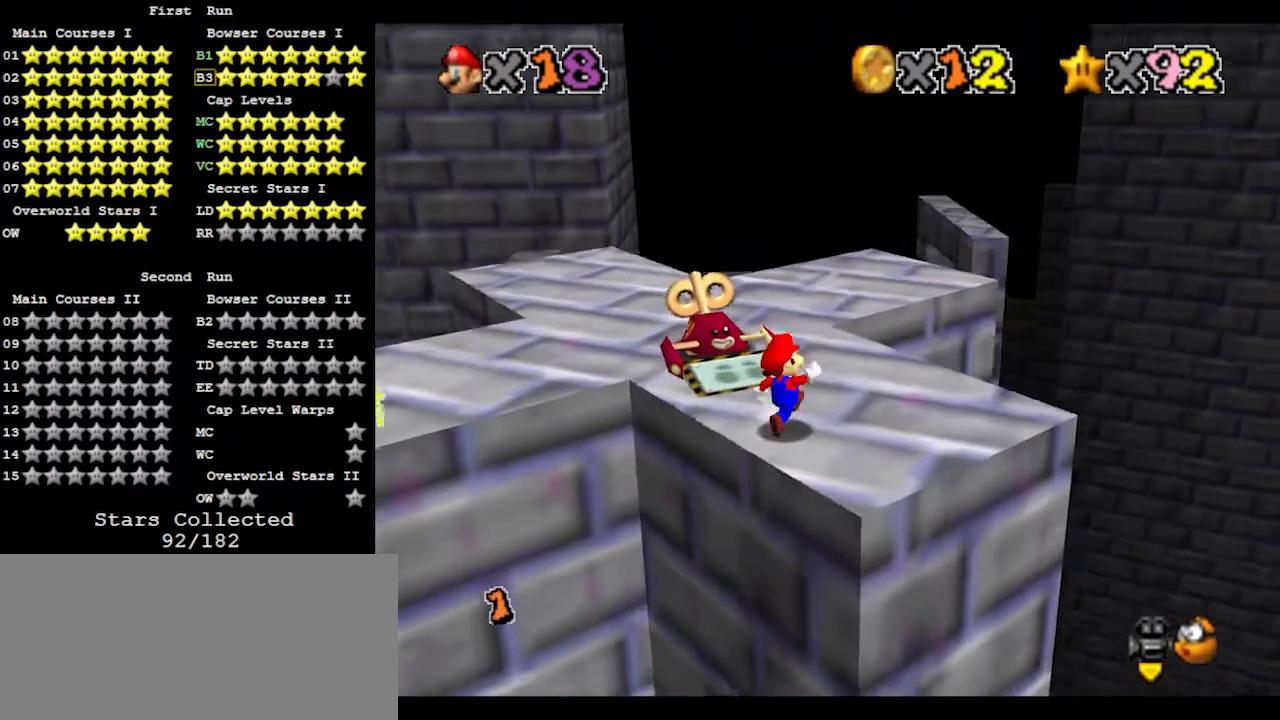
{"buttons": ["A"], "left_stick": "up", "events": [[200, "A", "down"]]}
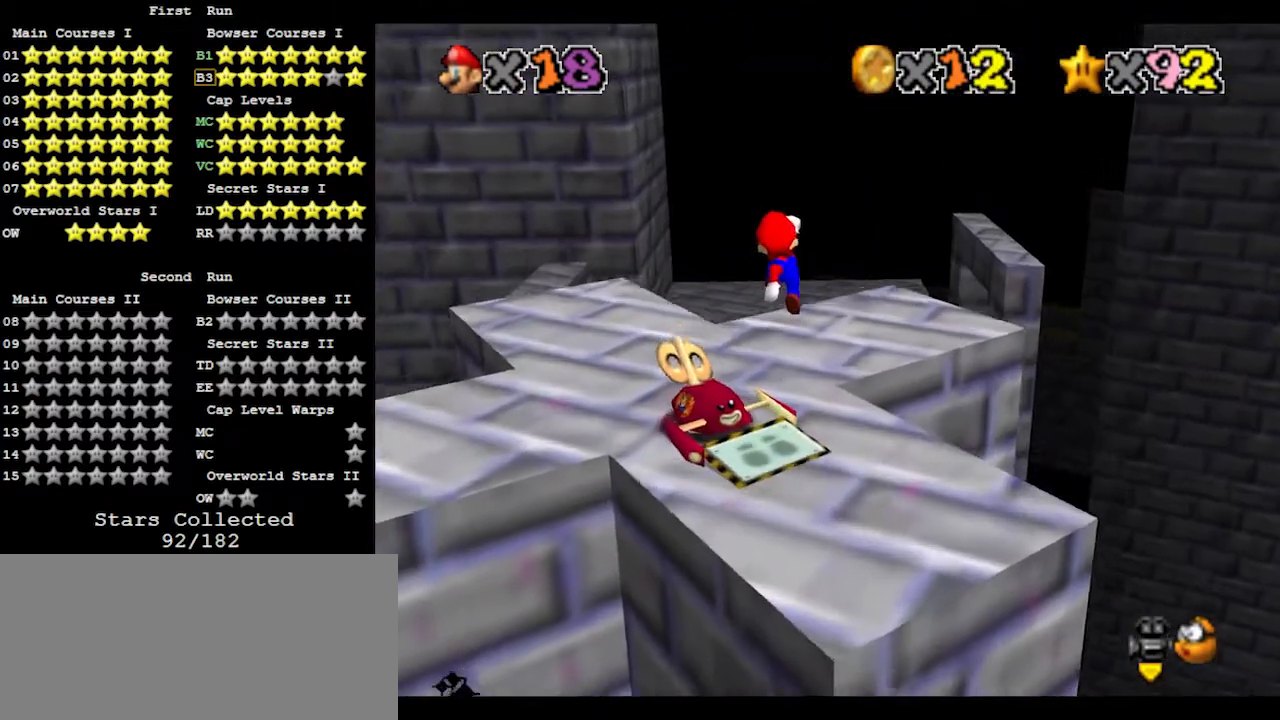
{"buttons": [], "left_stick": "right", "events": [[100, "left_stick", "down-right"], [233, "left_stick", "right"], [267, "B", "down"], [400, "left_stick", "down"], [433, "A", "up"], [433, "B", "up"], [500, "left_stick", "right"]]}
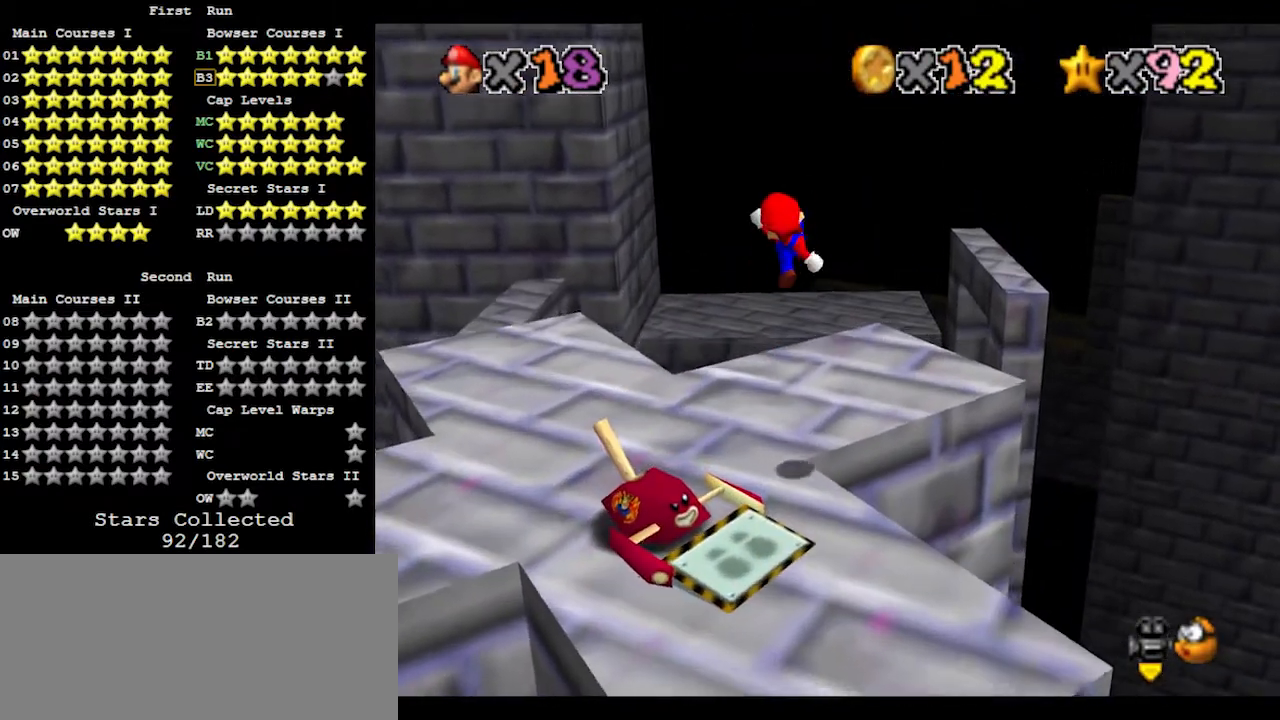
{"buttons": [], "left_stick": "up", "events": [[67, "left_stick", "down-right"], [200, "left_stick", "up"], [333, "left_stick", "center"], [467, "left_stick", "up"]]}
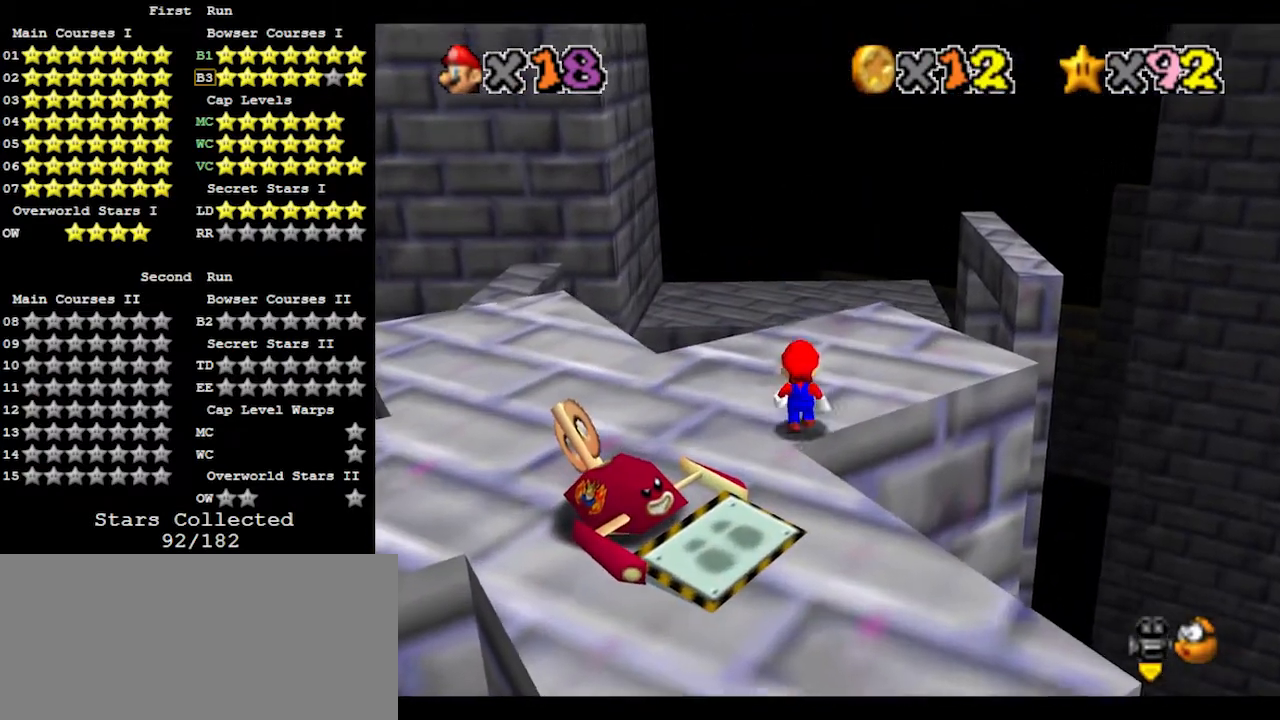
{"buttons": [], "left_stick": "center", "events": [[133, "left_stick", "center"], [167, "C_LEFT", "down"], [233, "C_LEFT", "up"]]}
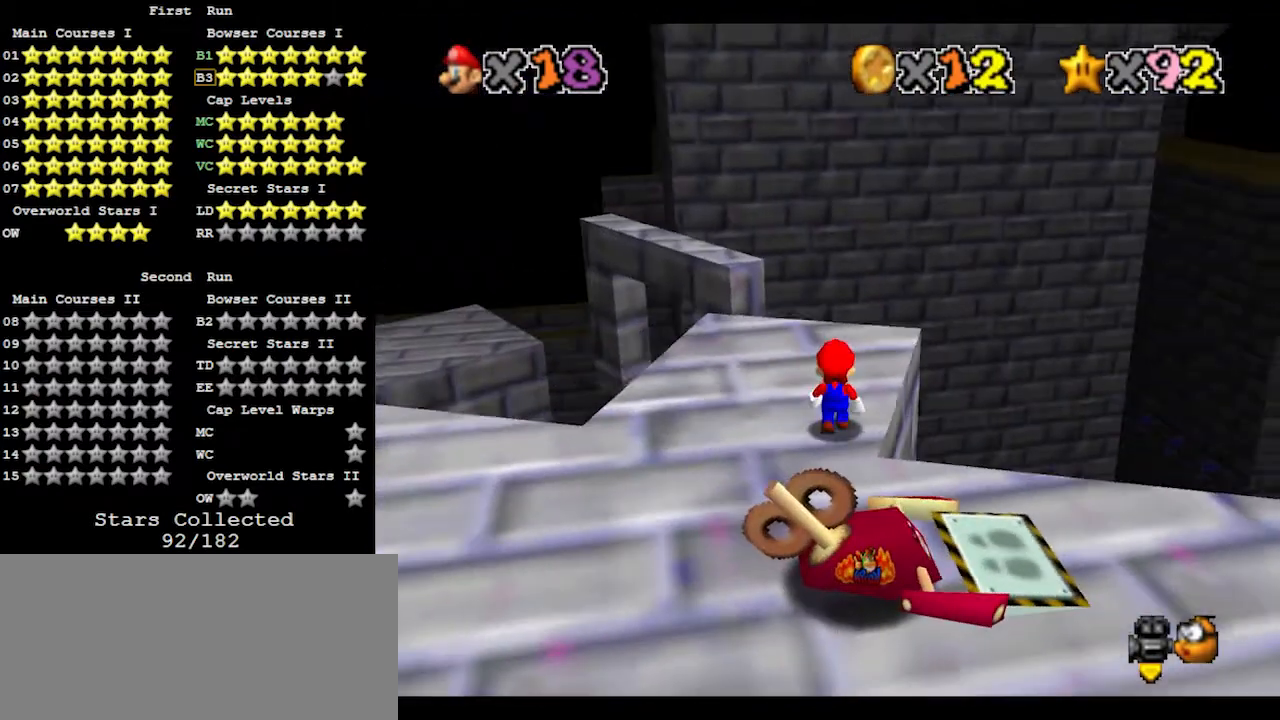
{"buttons": [], "left_stick": "center", "events": [[33, "left_stick", "up"], [100, "A", "down"], [100, "left_stick", "center"], [167, "A", "up"], [300, "C_RIGHT", "down"], [400, "C_RIGHT", "up"]]}
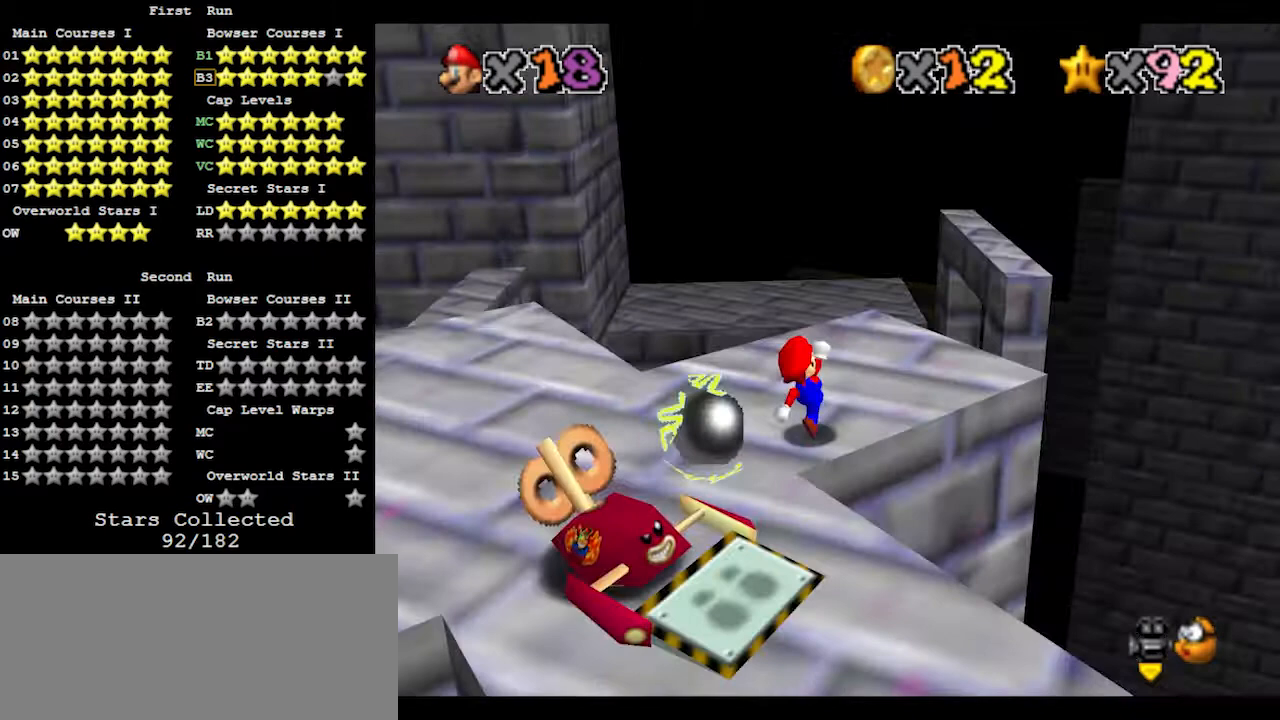
{"buttons": [], "left_stick": "up-right", "events": [[33, "left_stick", "up"], [433, "left_stick", "up-right"]]}
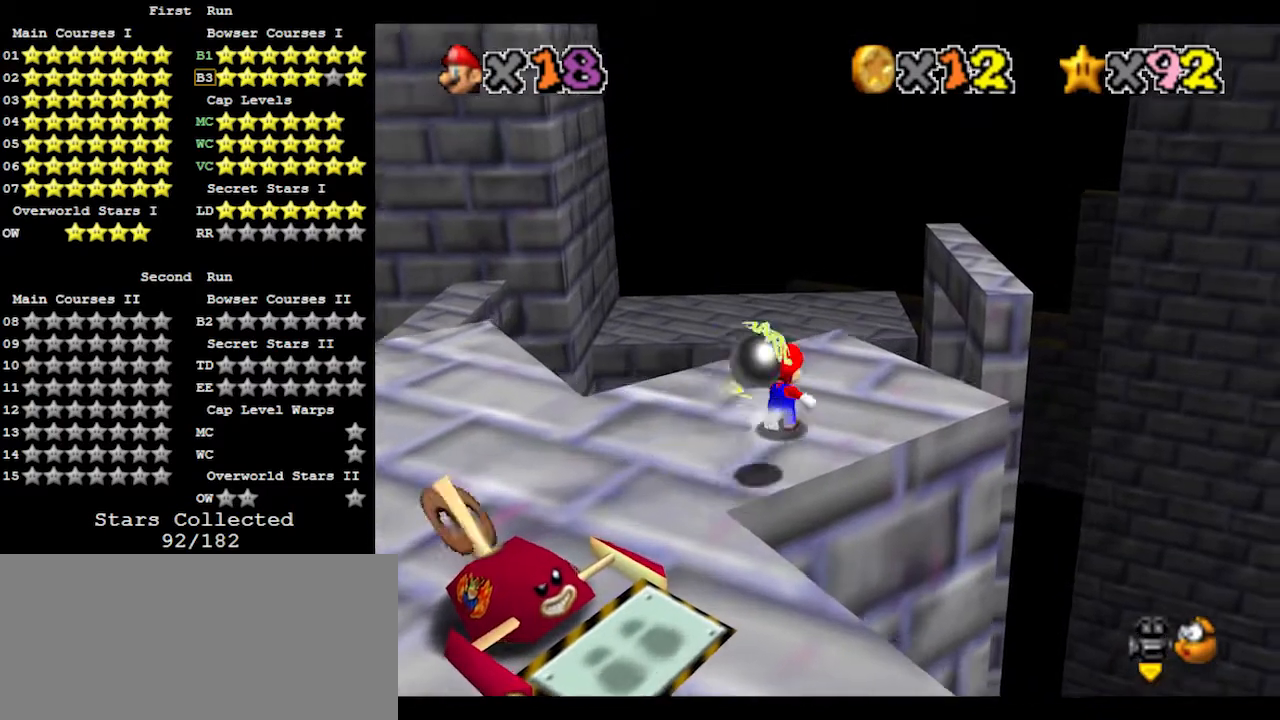
{"buttons": ["A", "Z"], "left_stick": "up-right", "events": [[400, "Z", "down"], [467, "A", "down"]]}
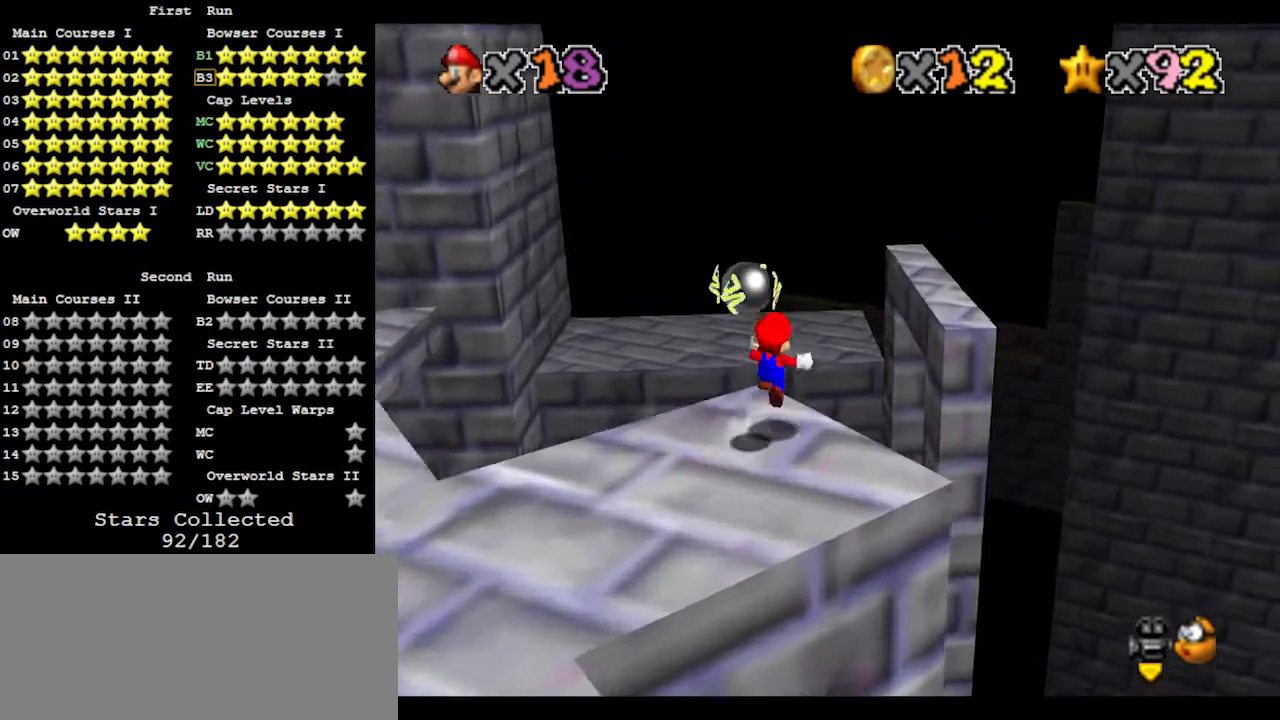
{"buttons": [], "left_stick": "up", "events": [[100, "A", "up"], [200, "left_stick", "up"], [367, "Z", "up"]]}
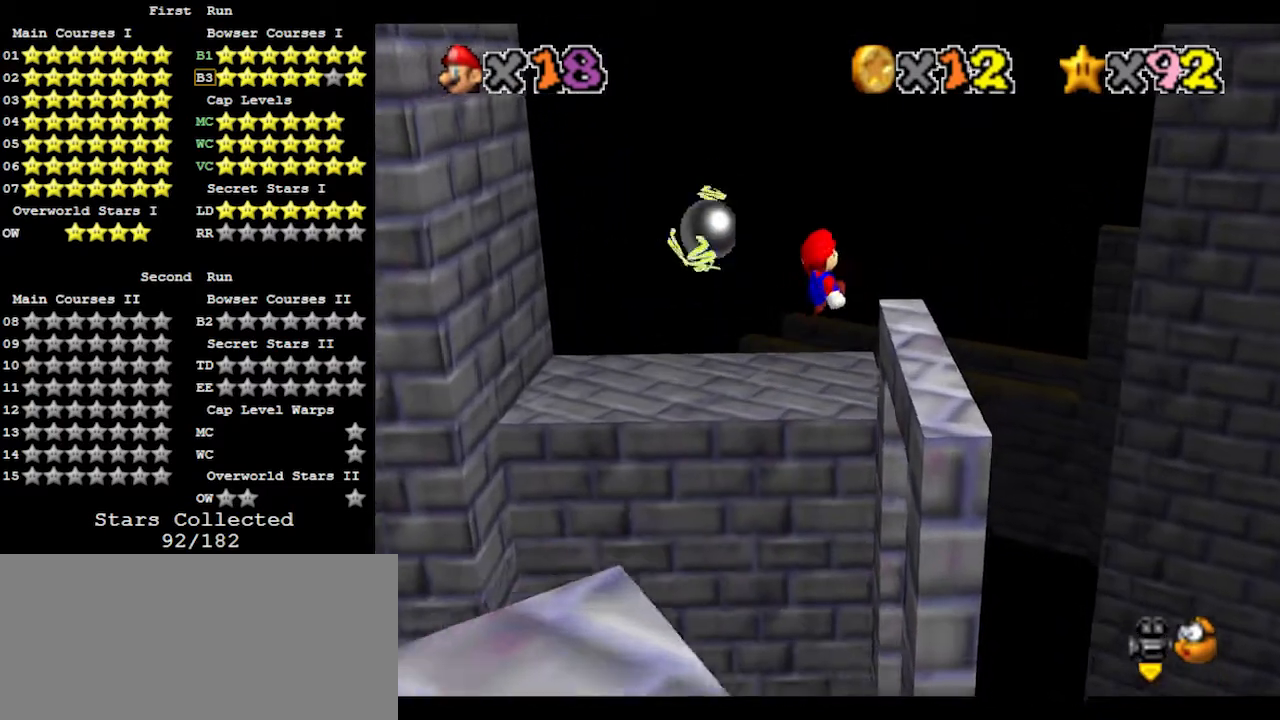
{"buttons": [], "left_stick": "down-left", "events": [[167, "left_stick", "down-left"], [267, "left_stick", "down"], [400, "left_stick", "down-left"]]}
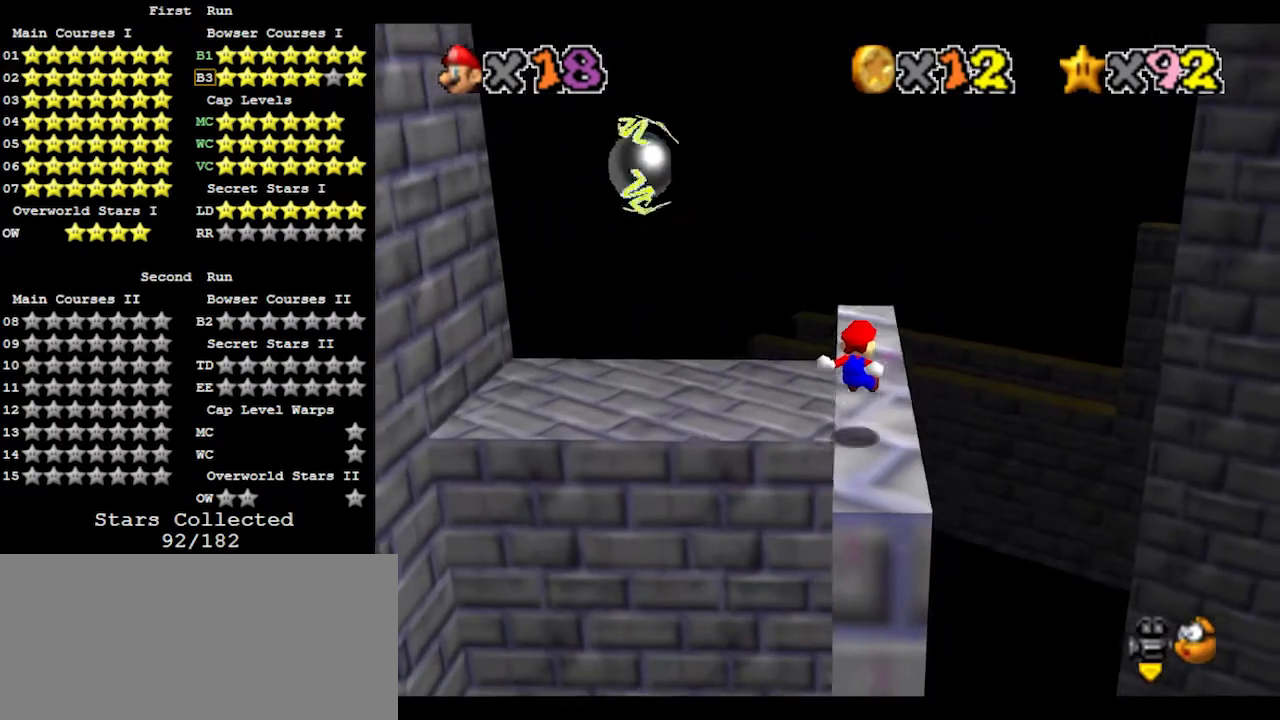
{"buttons": ["A"], "left_stick": "center", "events": [[167, "left_stick", "center"], [267, "left_stick", "up"], [500, "A", "down"], [500, "left_stick", "center"]]}
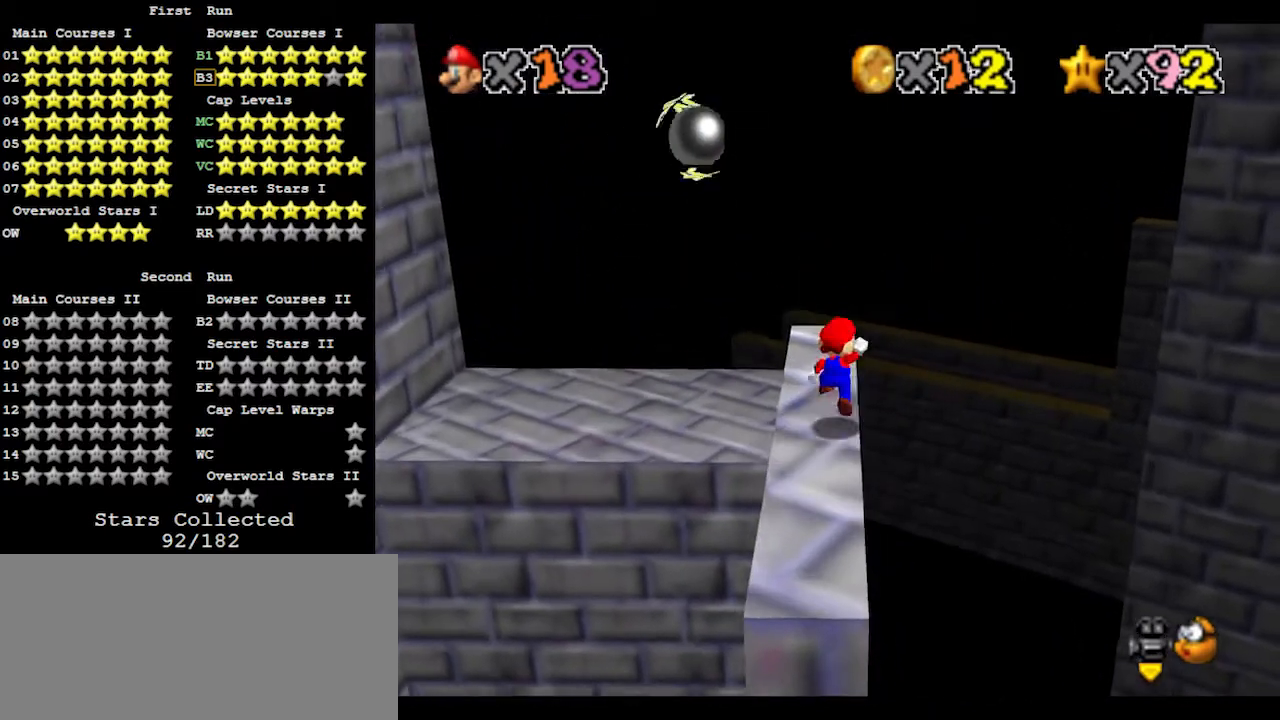
{"buttons": [], "left_stick": "up", "events": [[33, "A", "up"], [100, "left_stick", "left"], [200, "left_stick", "down"], [300, "left_stick", "center"], [367, "left_stick", "up"]]}
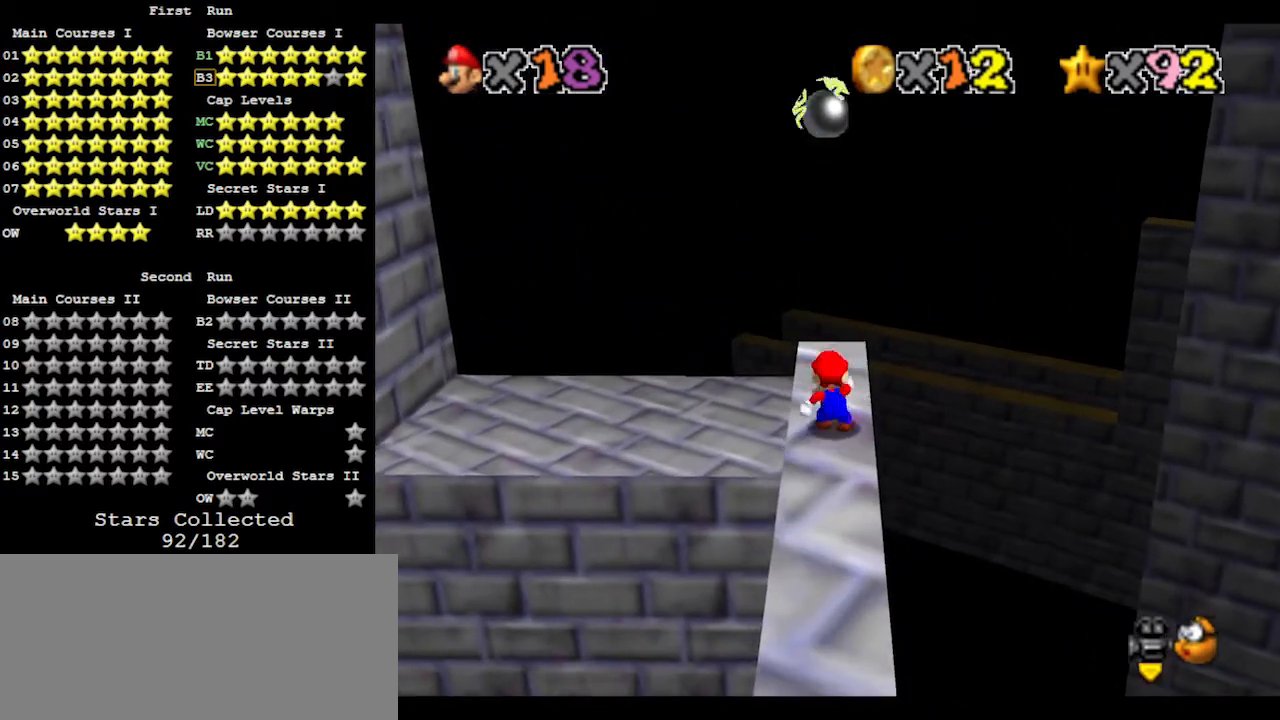
{"buttons": [], "left_stick": "up", "events": []}
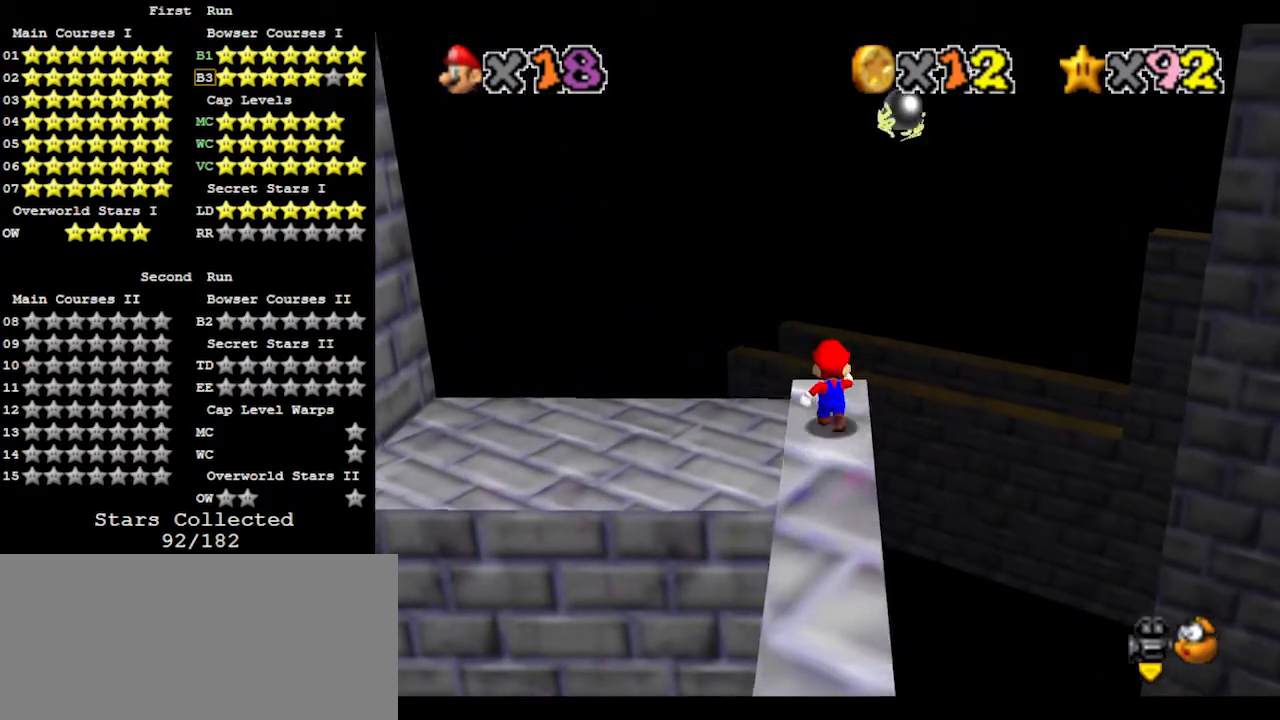
{"buttons": ["A"], "left_stick": "up-left", "events": [[167, "left_stick", "up-left"], [267, "A", "down"]]}
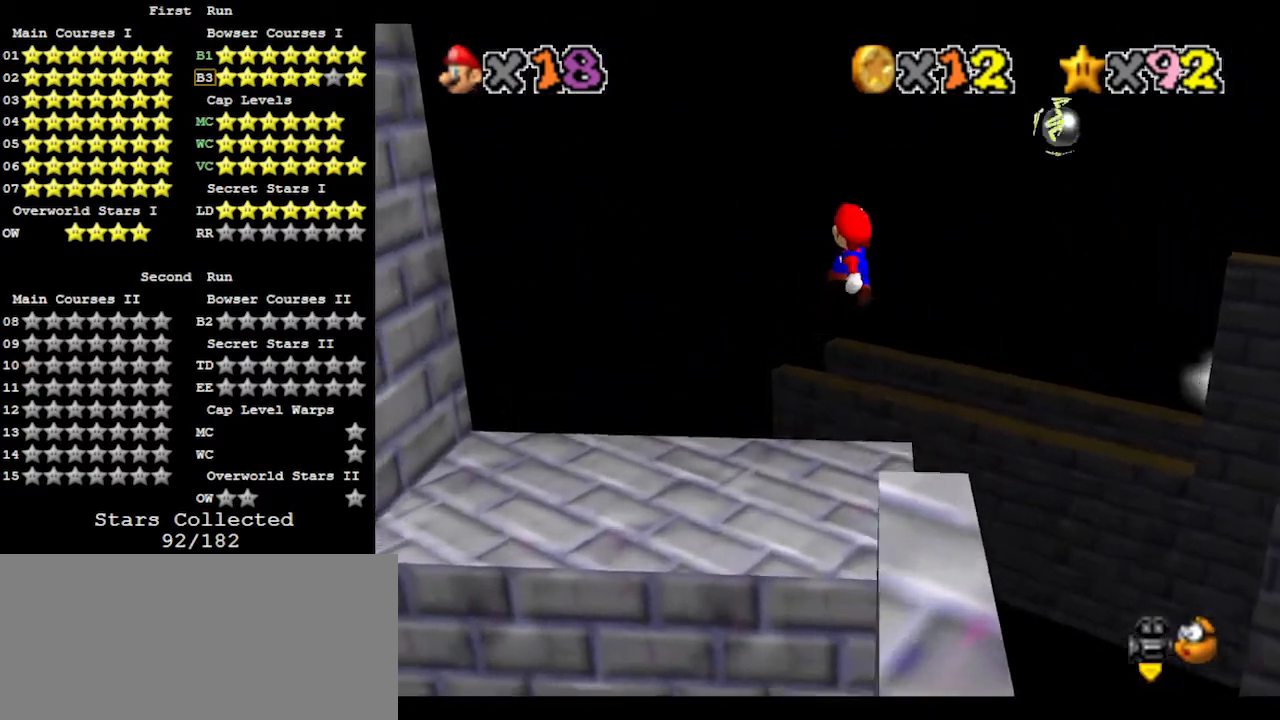
{"buttons": [], "left_stick": "down", "events": [[100, "A", "up"], [167, "C_RIGHT", "down"], [267, "C_RIGHT", "up"], [467, "left_stick", "down"]]}
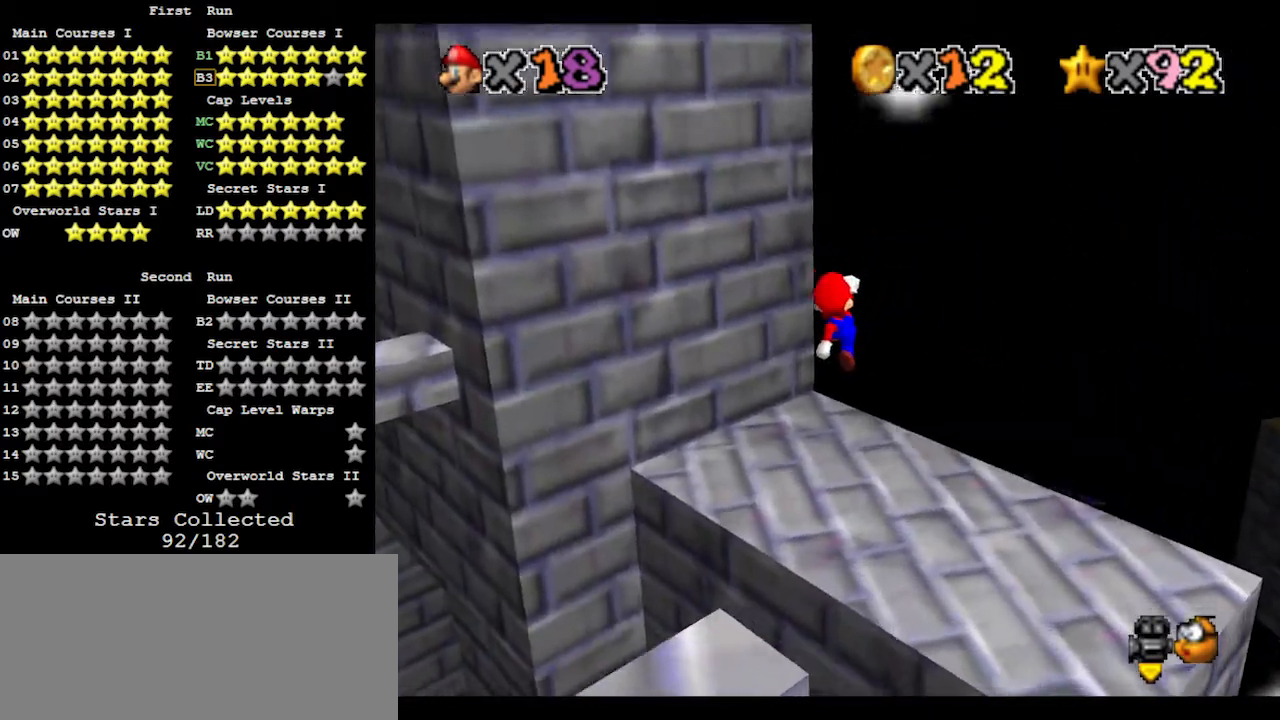
{"buttons": [], "left_stick": "up-left", "events": [[233, "B", "down"], [233, "left_stick", "up-right"], [300, "left_stick", "up"], [367, "B", "up"], [433, "left_stick", "up-left"]]}
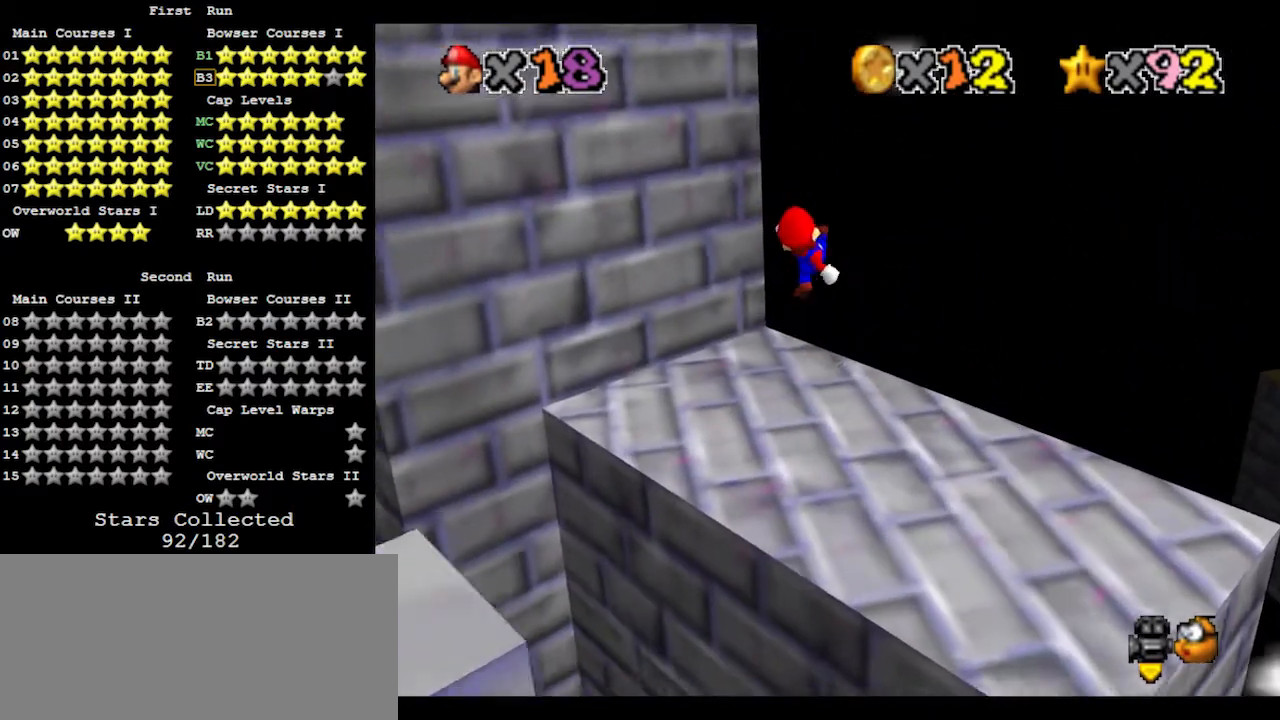
{"buttons": [], "left_stick": "up", "events": [[433, "left_stick", "up"]]}
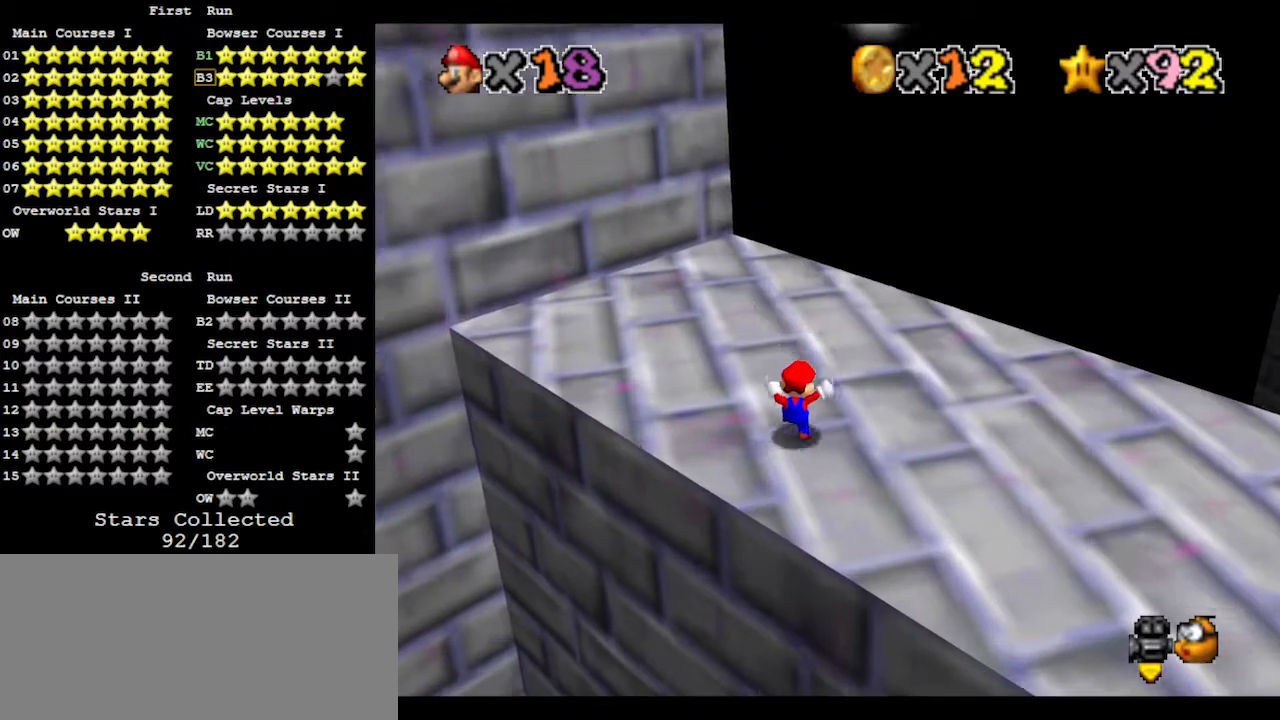
{"buttons": [], "left_stick": "up", "events": [[300, "left_stick", "up-left"], [433, "left_stick", "up"]]}
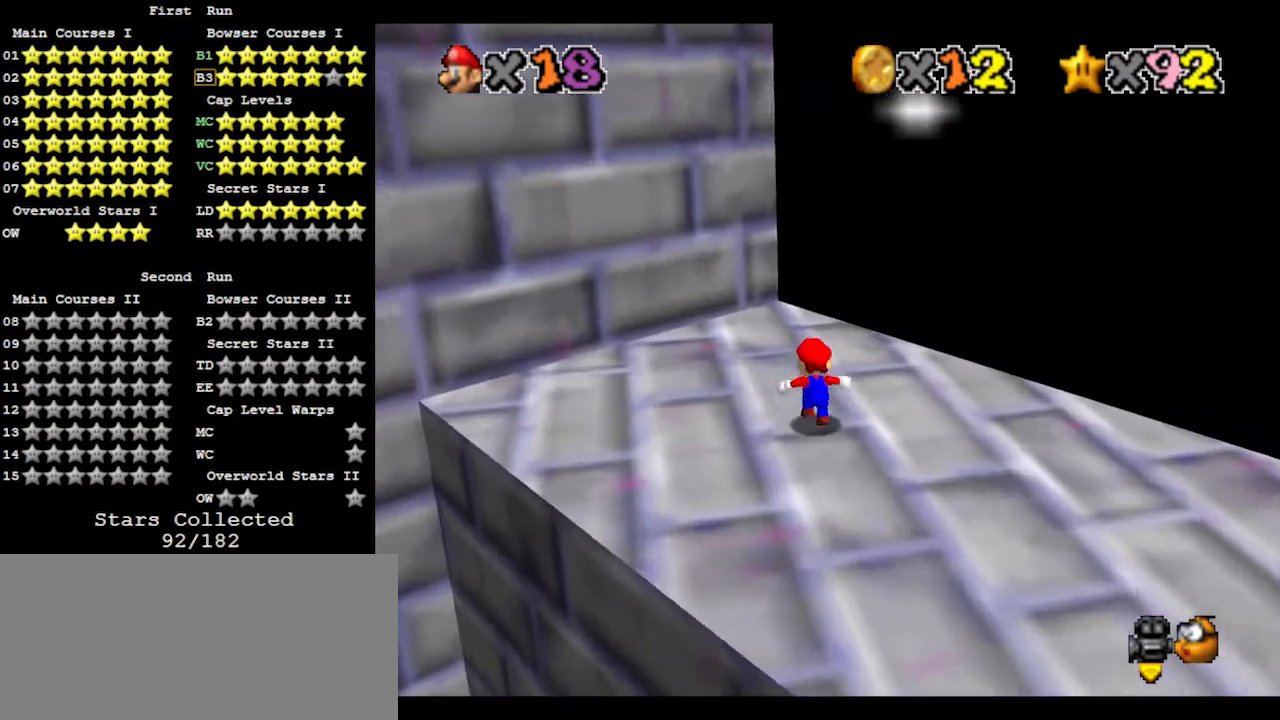
{"buttons": [], "left_stick": "up", "events": []}
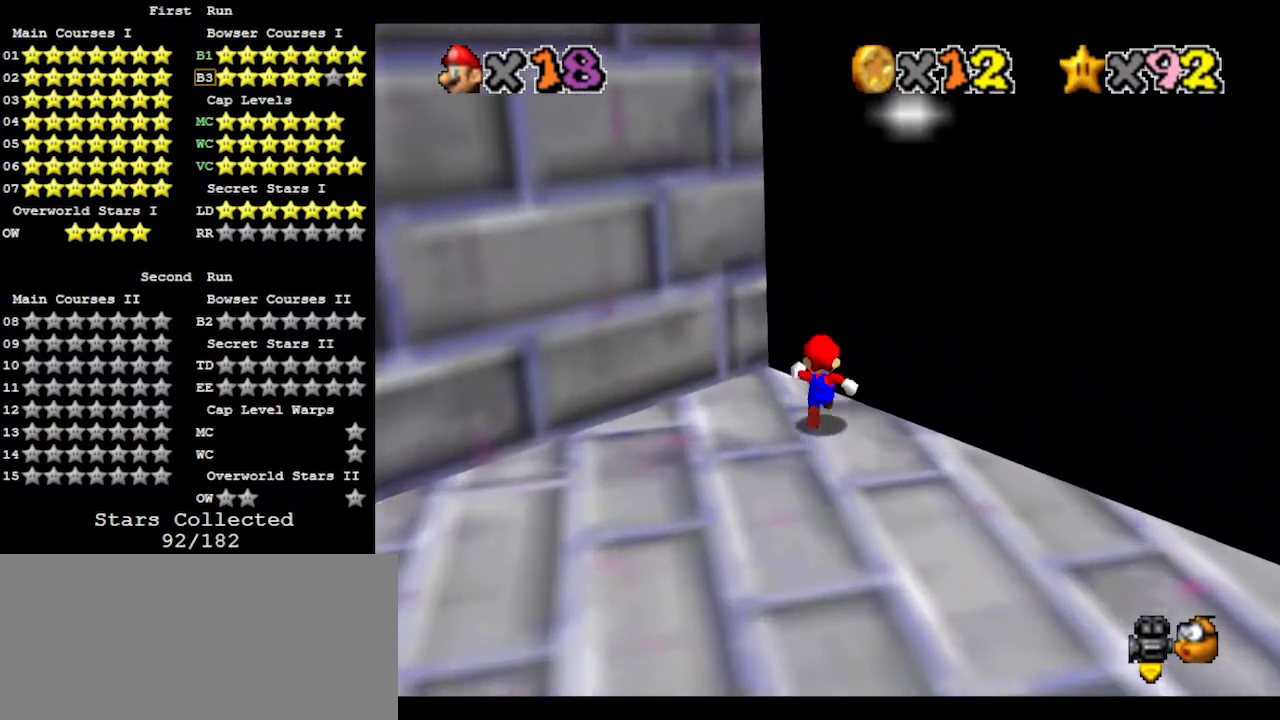
{"buttons": [], "left_stick": "up", "events": [[33, "Z", "down"], [67, "A", "down"], [233, "A", "up"], [233, "Z", "up"]]}
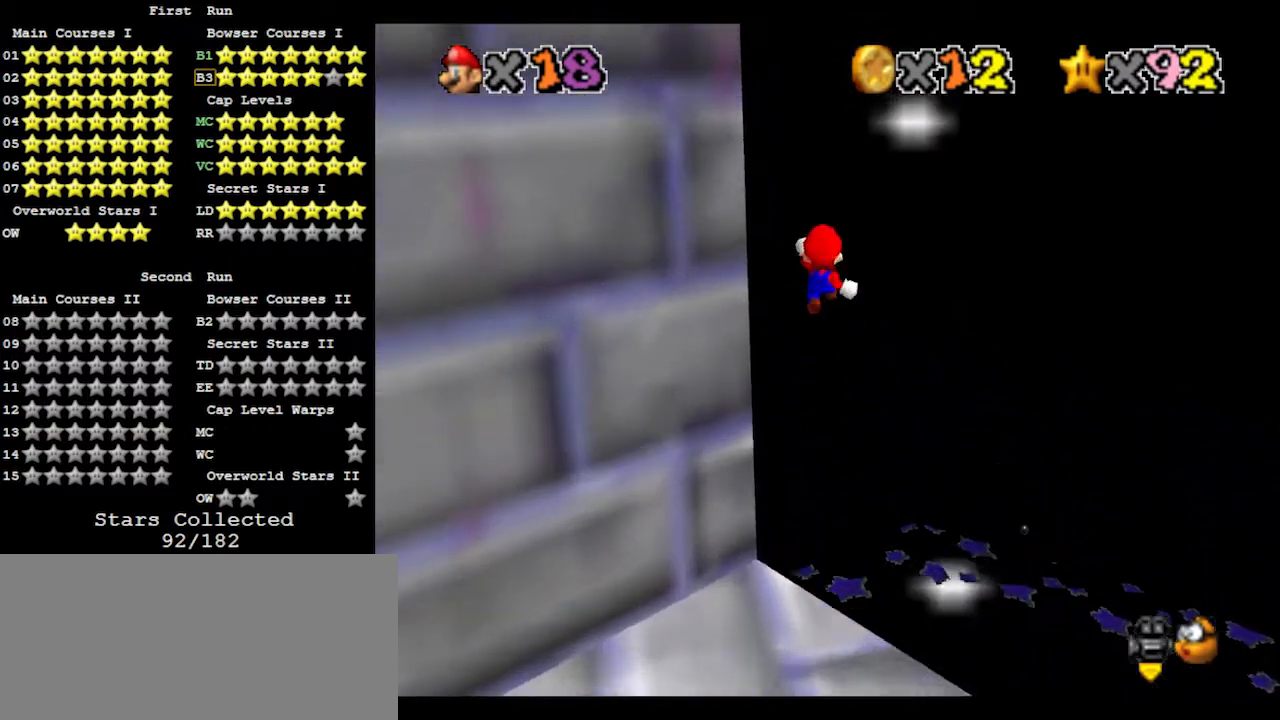
{"buttons": [], "left_stick": "center", "events": [[67, "left_stick", "up-left"], [133, "C_LEFT", "down"], [233, "C_LEFT", "up"], [467, "left_stick", "center"]]}
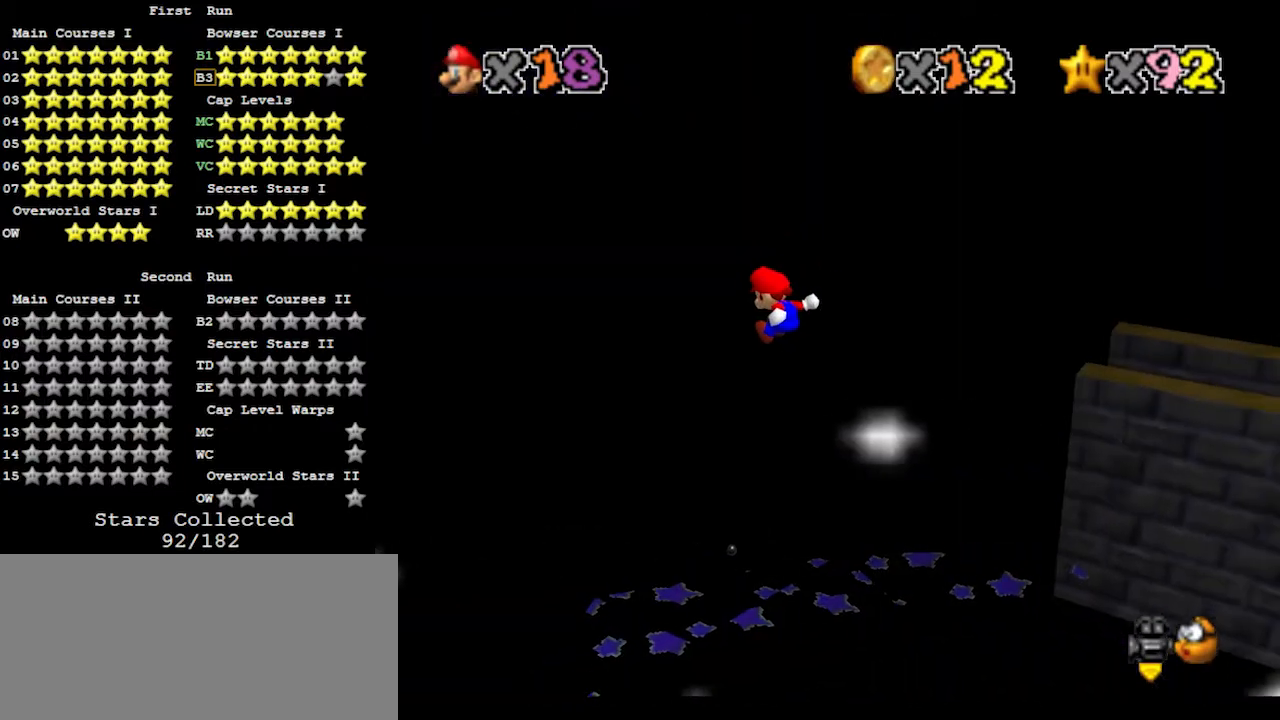
{"buttons": [], "left_stick": "center", "events": []}
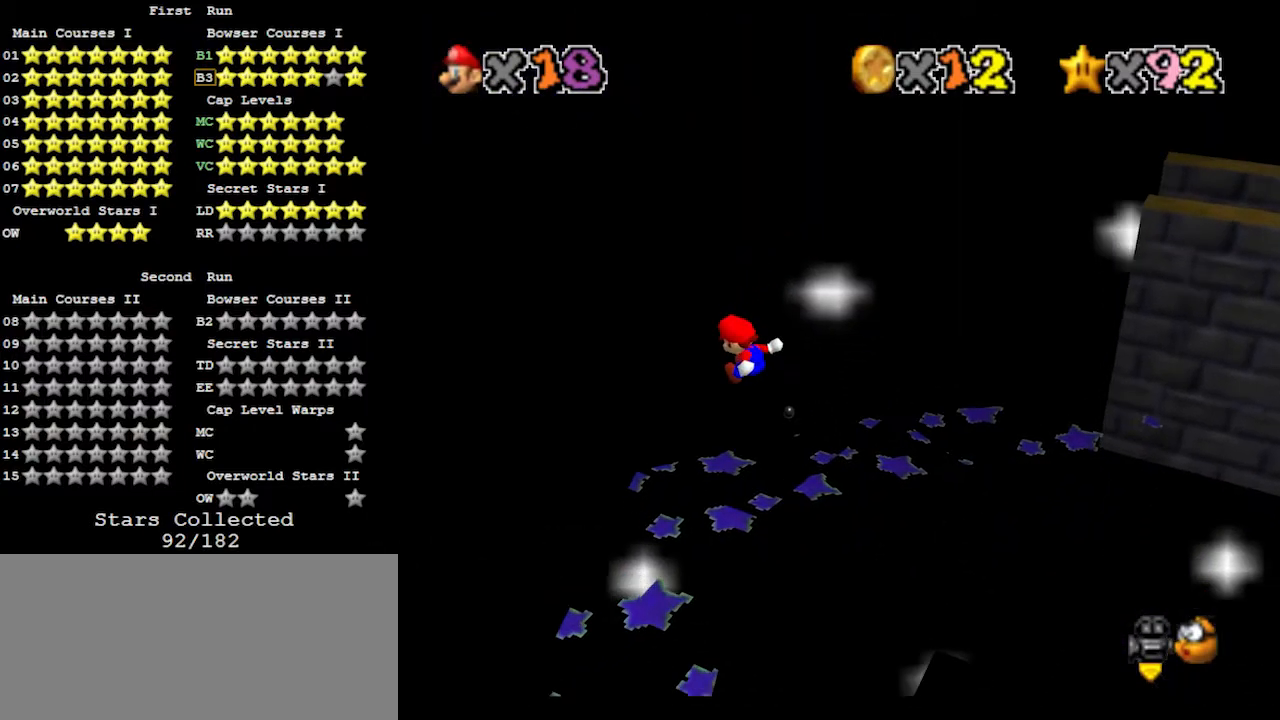
{"buttons": [], "left_stick": "right", "events": [[167, "left_stick", "right"]]}